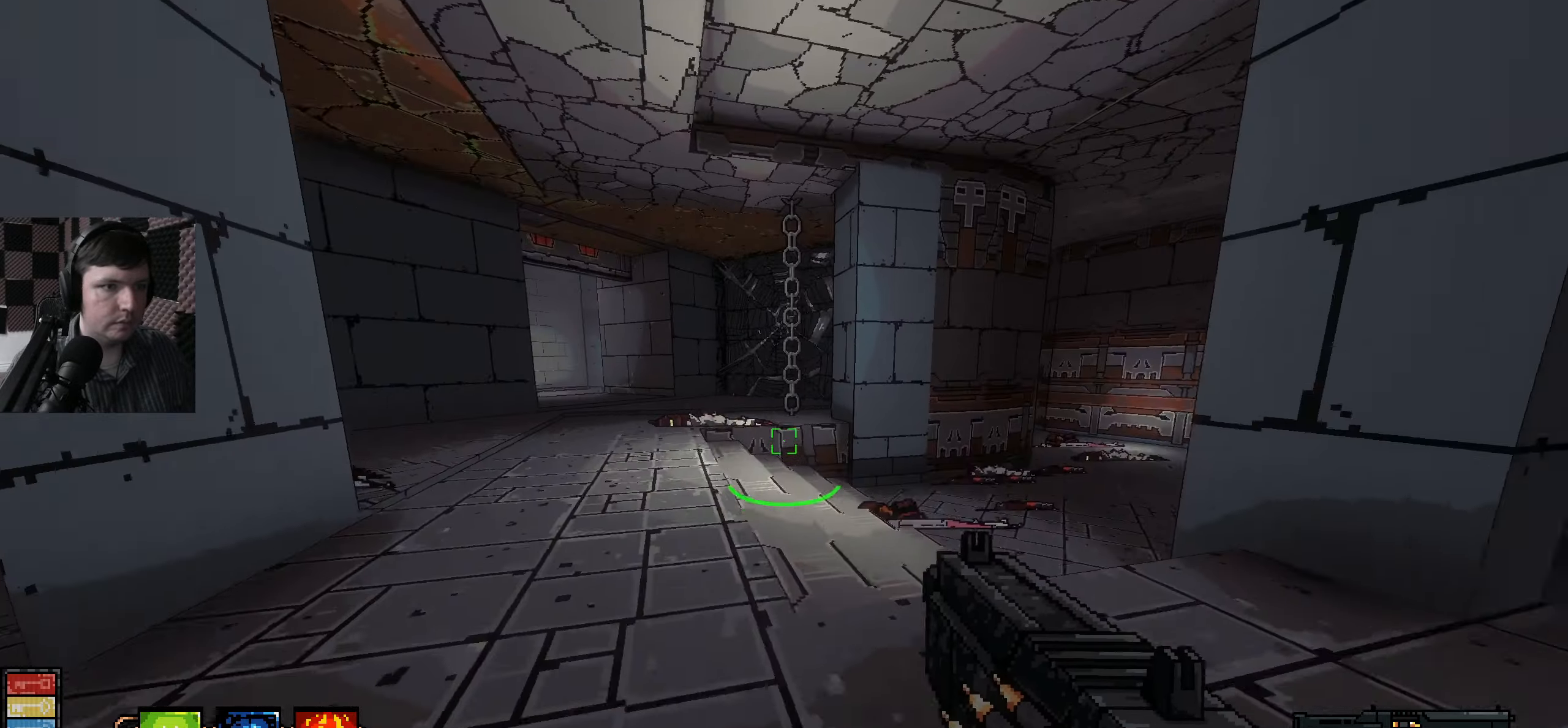
Gameplay with keyboard and mouse; each line is a JSON object with the keys and mouse buttons held at the frame after it. "events" lists presses ("down") and releases ("up") of "a", "ctrl", "d", "e", "q", "s", "shift", "space", "w", "mouse_left", "mouse_wheel", "mouse_right", "mouse_mb4" and "mouse_mb5" between this image and that frame as [ms after this image, input, new state], when the widget could be followed in between. "mouse_left", "mouse_wheel", "mouse_right", "mouse_mb4", "mouse_mb5" = the "left", "wheel", "right", "mb4", "mb5" buttons of the "mouse" list. No other keys are recorded. "wheel" means that the mouse wheel is clicked or scrolled. Mouse movement is not recorded.
{"keys": ["a"], "mouse": [], "events": [[333, "w", "up"]]}
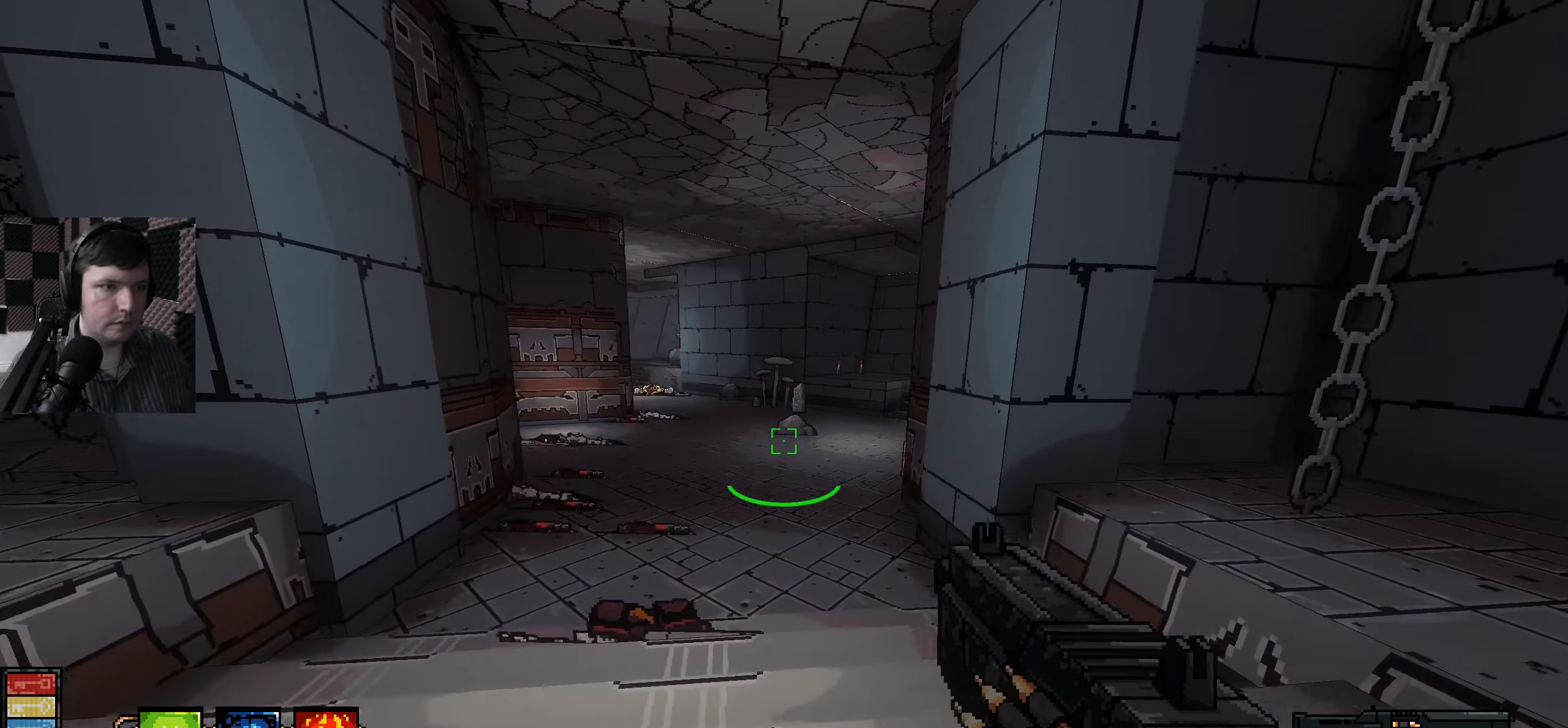
{"keys": ["a"], "mouse": [], "events": [[100, "a", "up"], [150, "d", "down"], [283, "w", "down"], [450, "a", "down"], [450, "d", "up"], [466, "w", "up"]]}
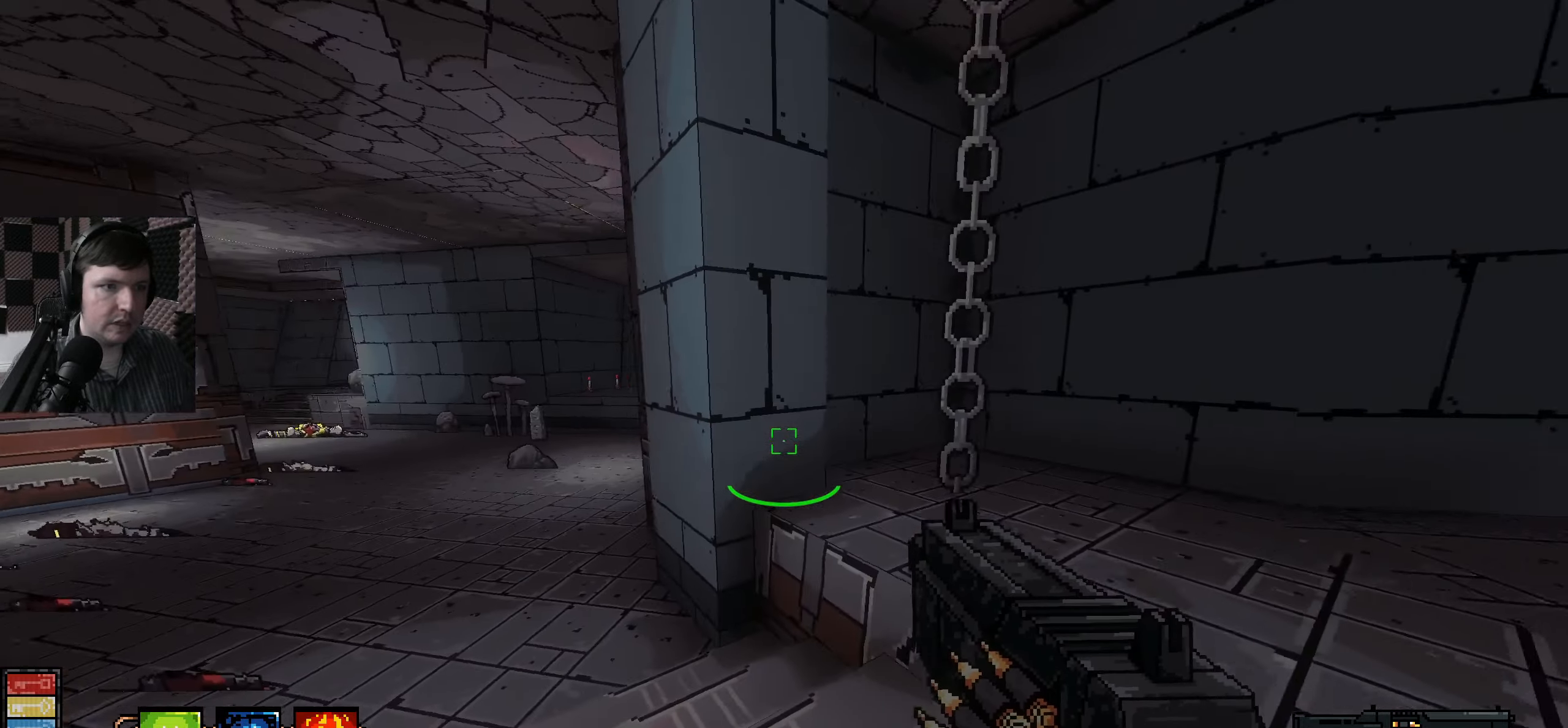
{"keys": ["a", "w"], "mouse": [], "events": [[350, "w", "down"]]}
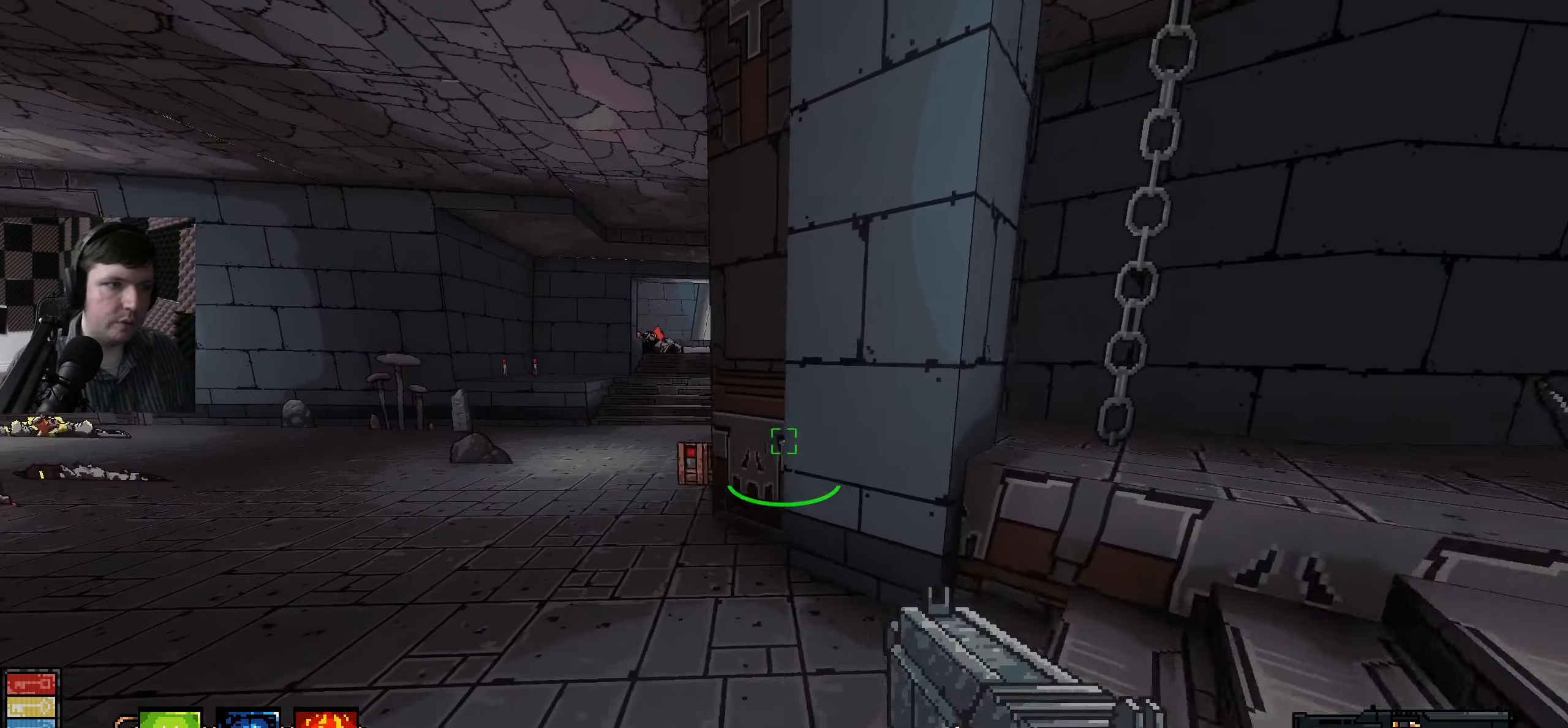
{"keys": ["w"], "mouse": [], "events": [[33, "a", "up"], [66, "w", "up"], [183, "d", "down"], [316, "w", "down"], [433, "d", "up"]]}
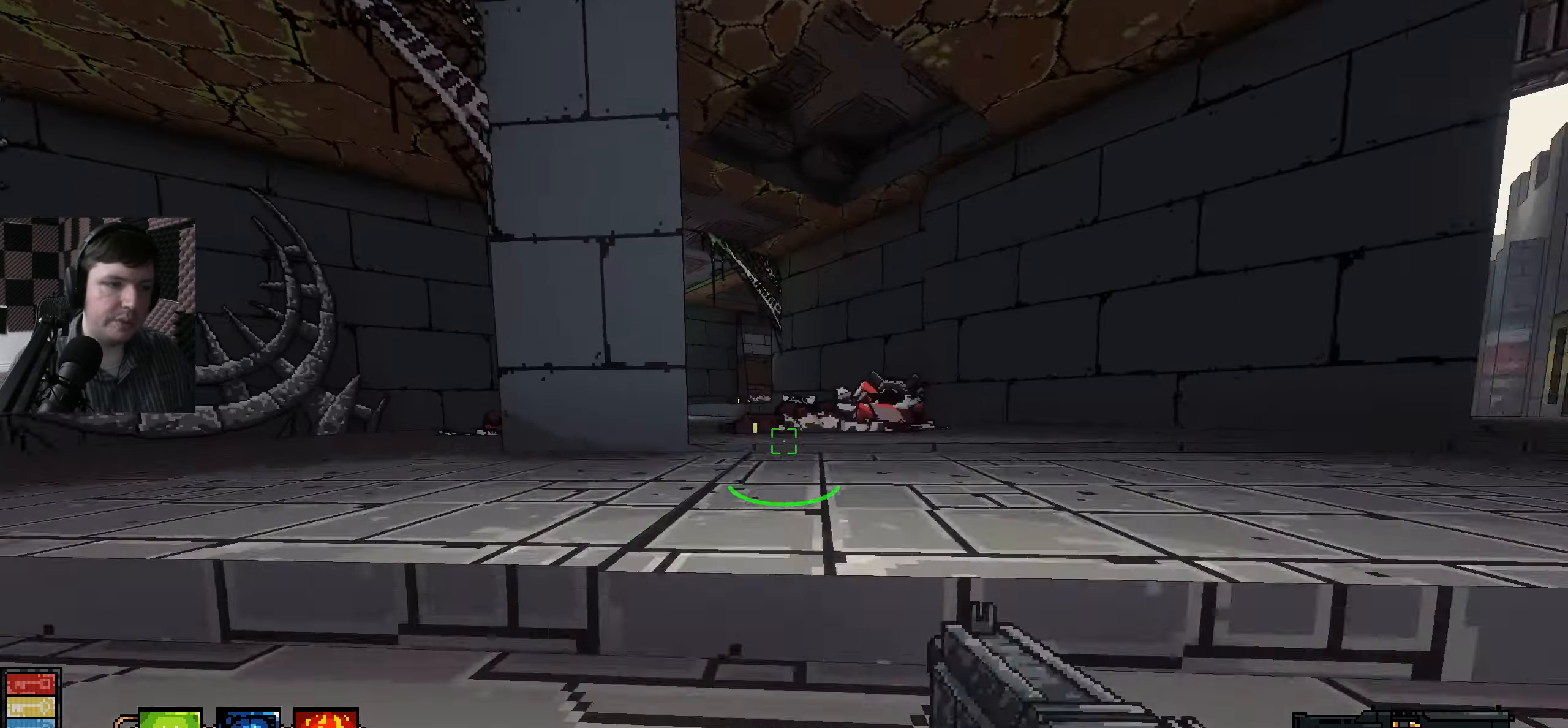
{"keys": ["w"], "mouse": [], "events": [[300, "d", "down"], [466, "d", "up"]]}
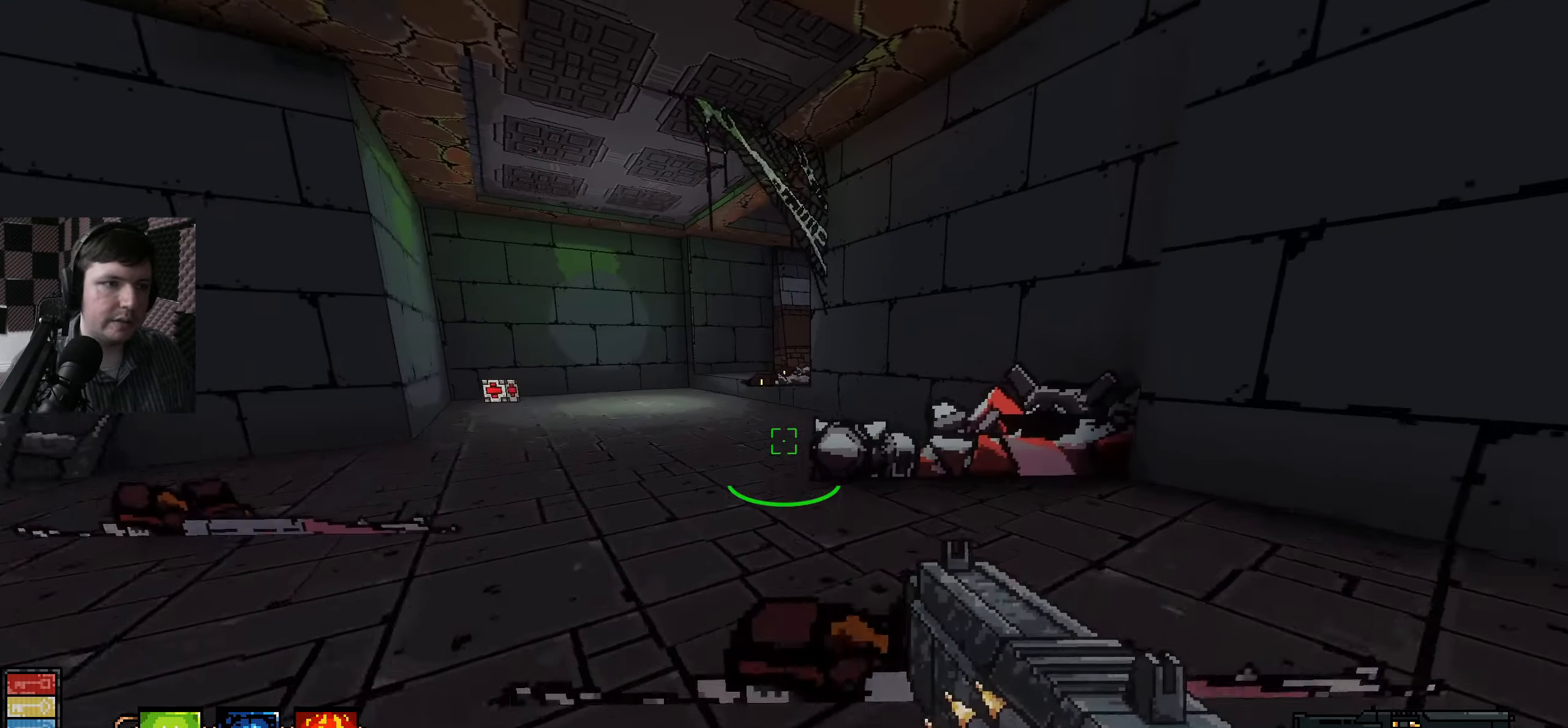
{"keys": ["a", "w"], "mouse": [], "events": [[250, "a", "down"]]}
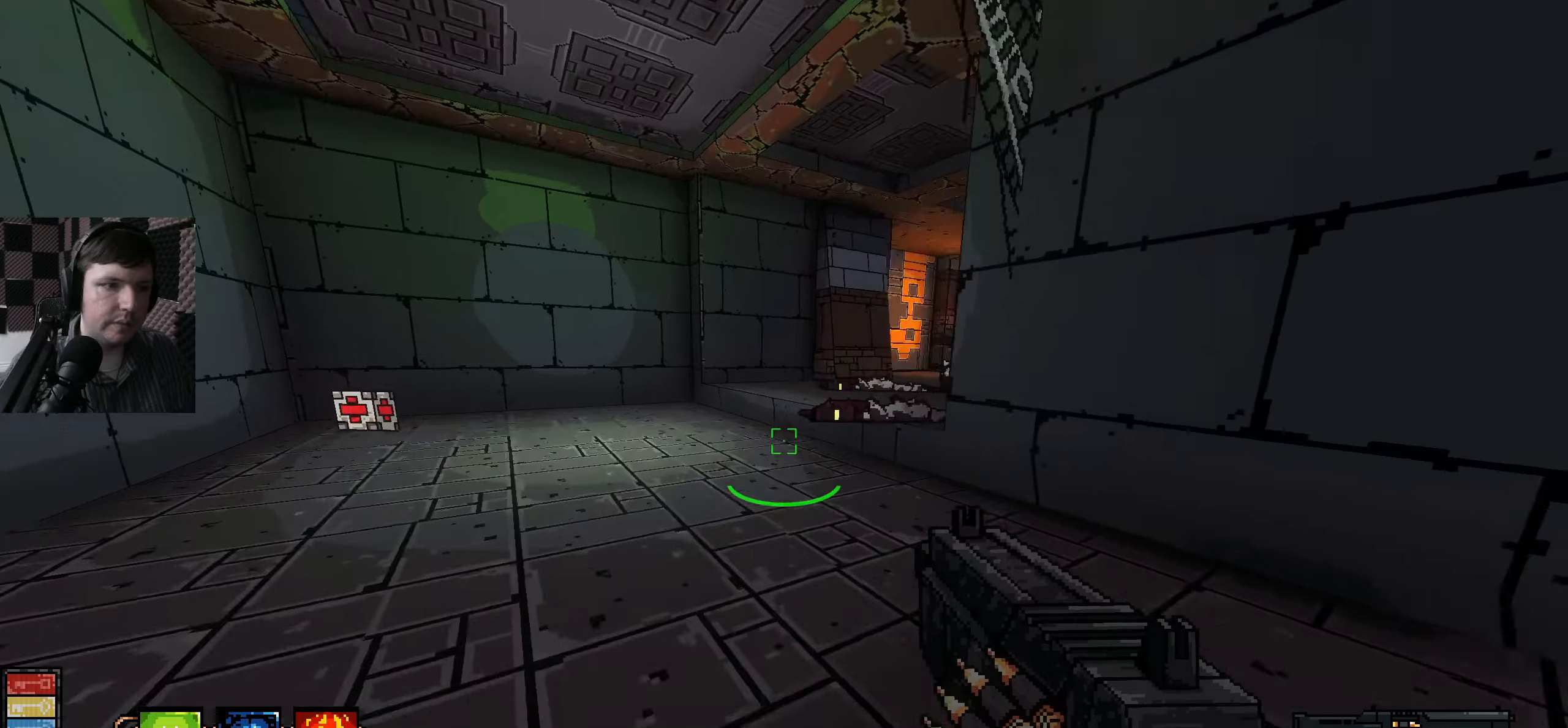
{"keys": ["space", "w"], "mouse": [], "events": [[150, "a", "up"], [500, "space", "down"]]}
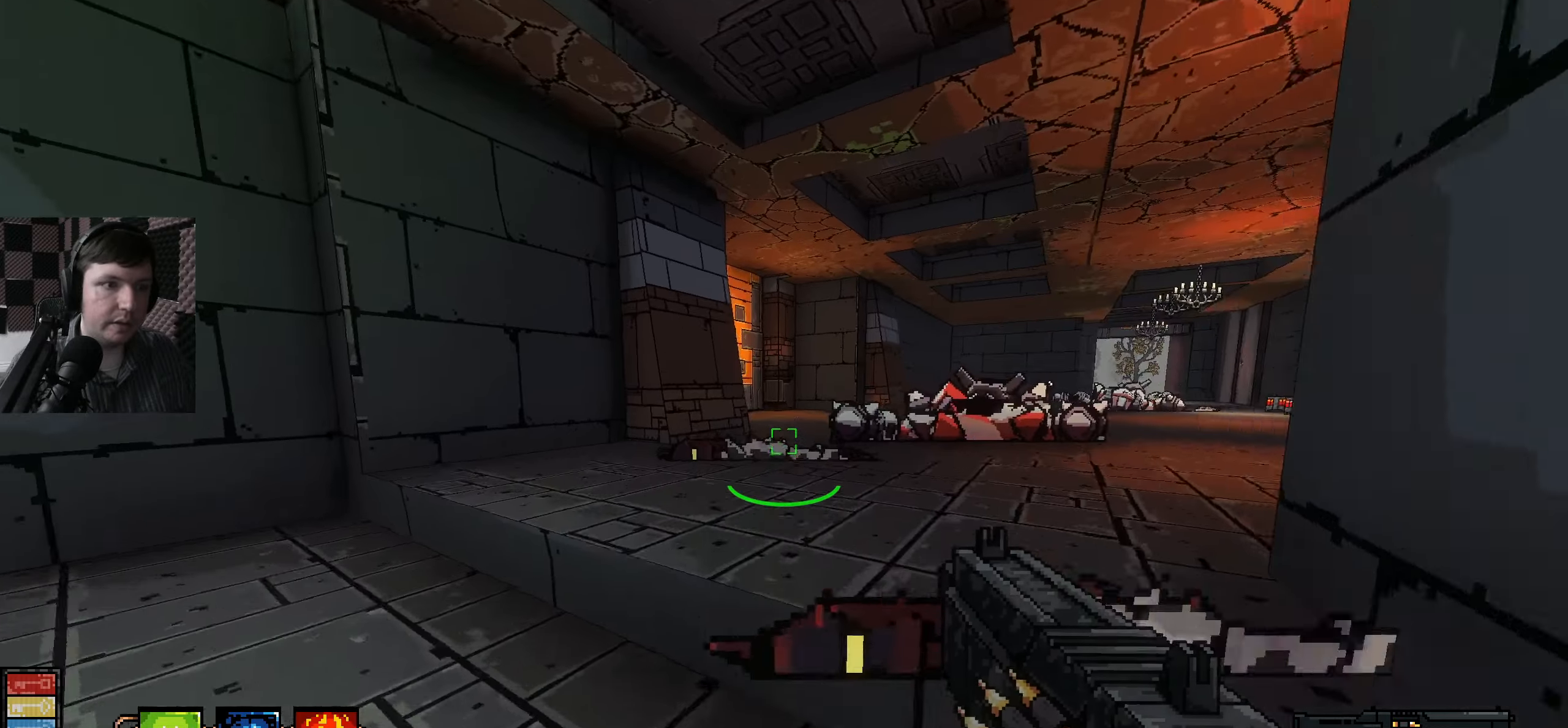
{"keys": ["d", "w"], "mouse": [], "events": [[133, "d", "down"], [150, "space", "up"]]}
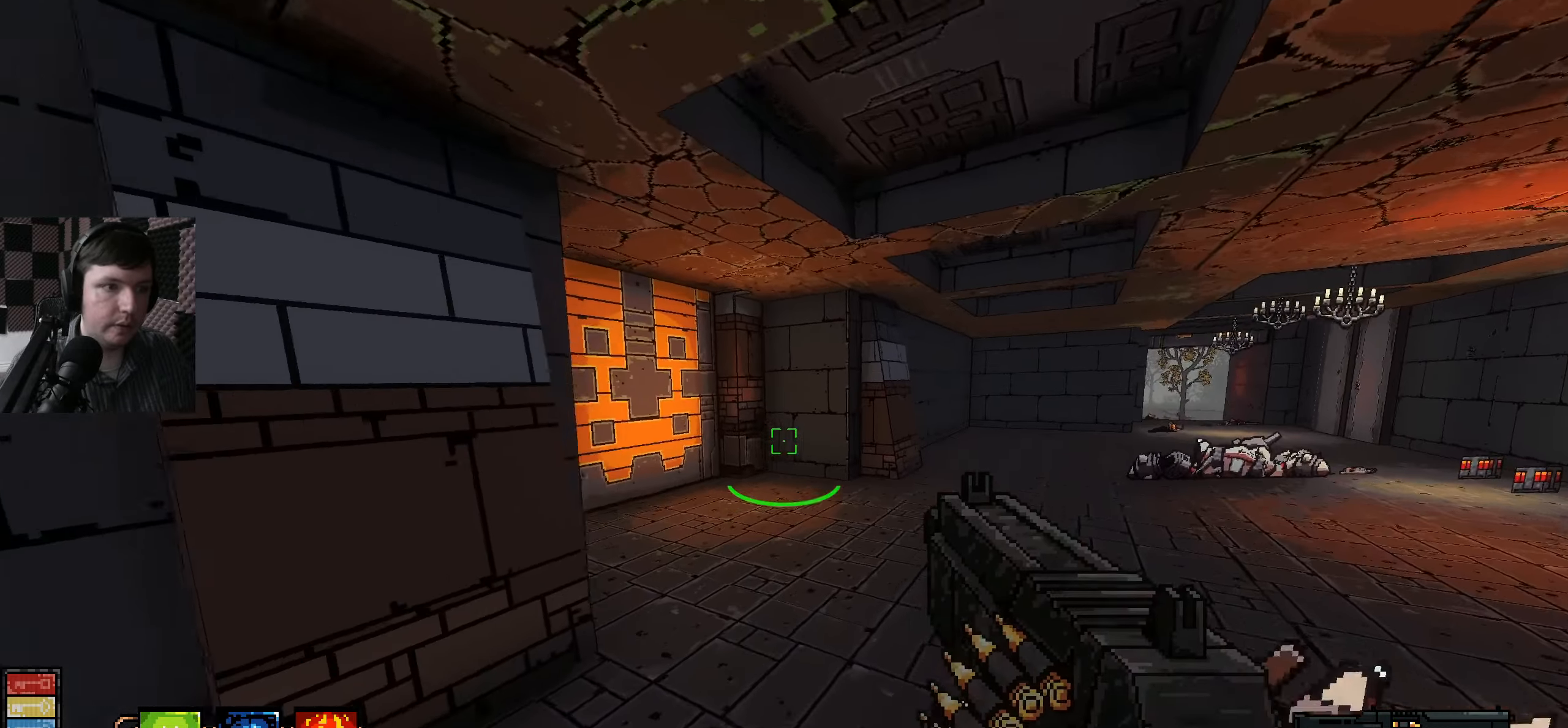
{"keys": ["d", "w"], "mouse": [], "events": []}
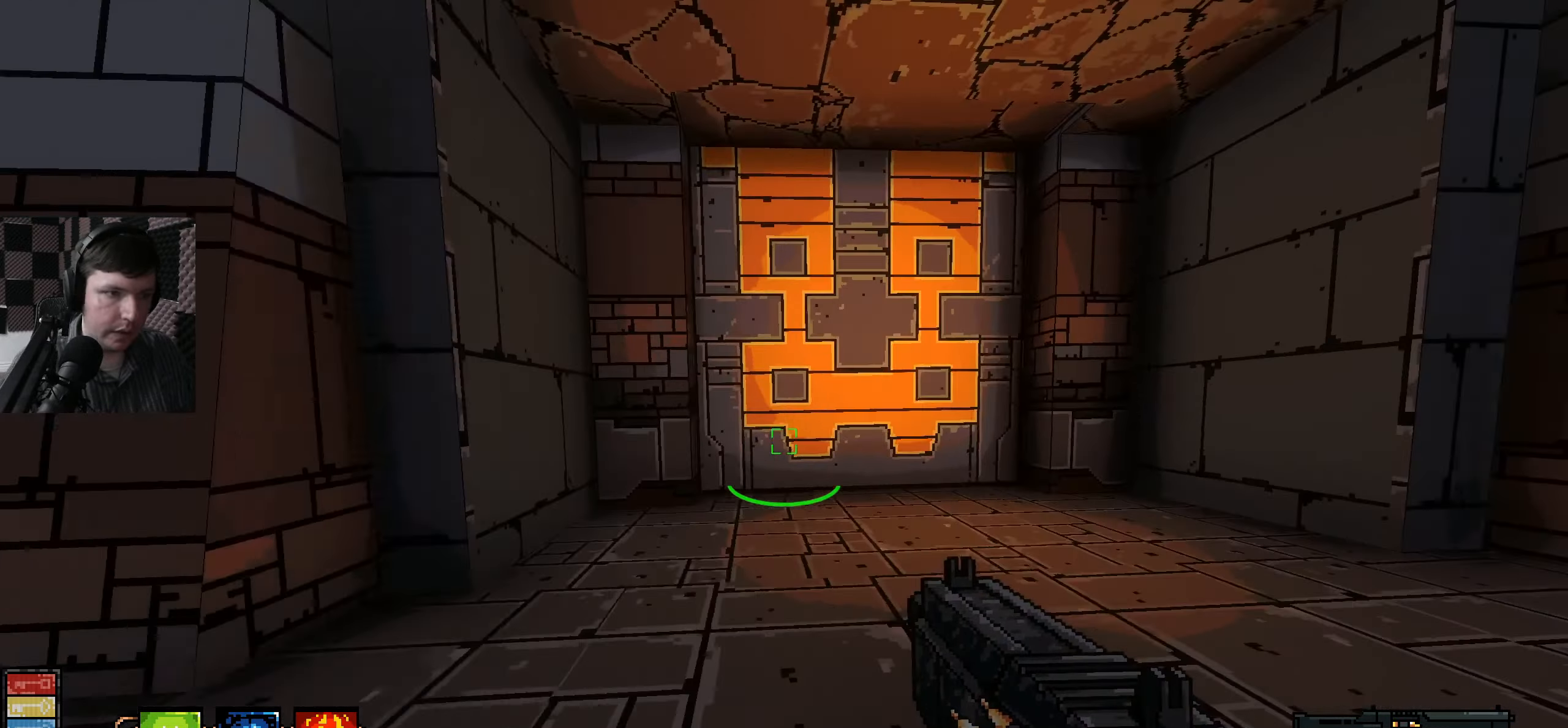
{"keys": [], "mouse": [], "events": [[167, "w", "up"], [183, "d", "up"]]}
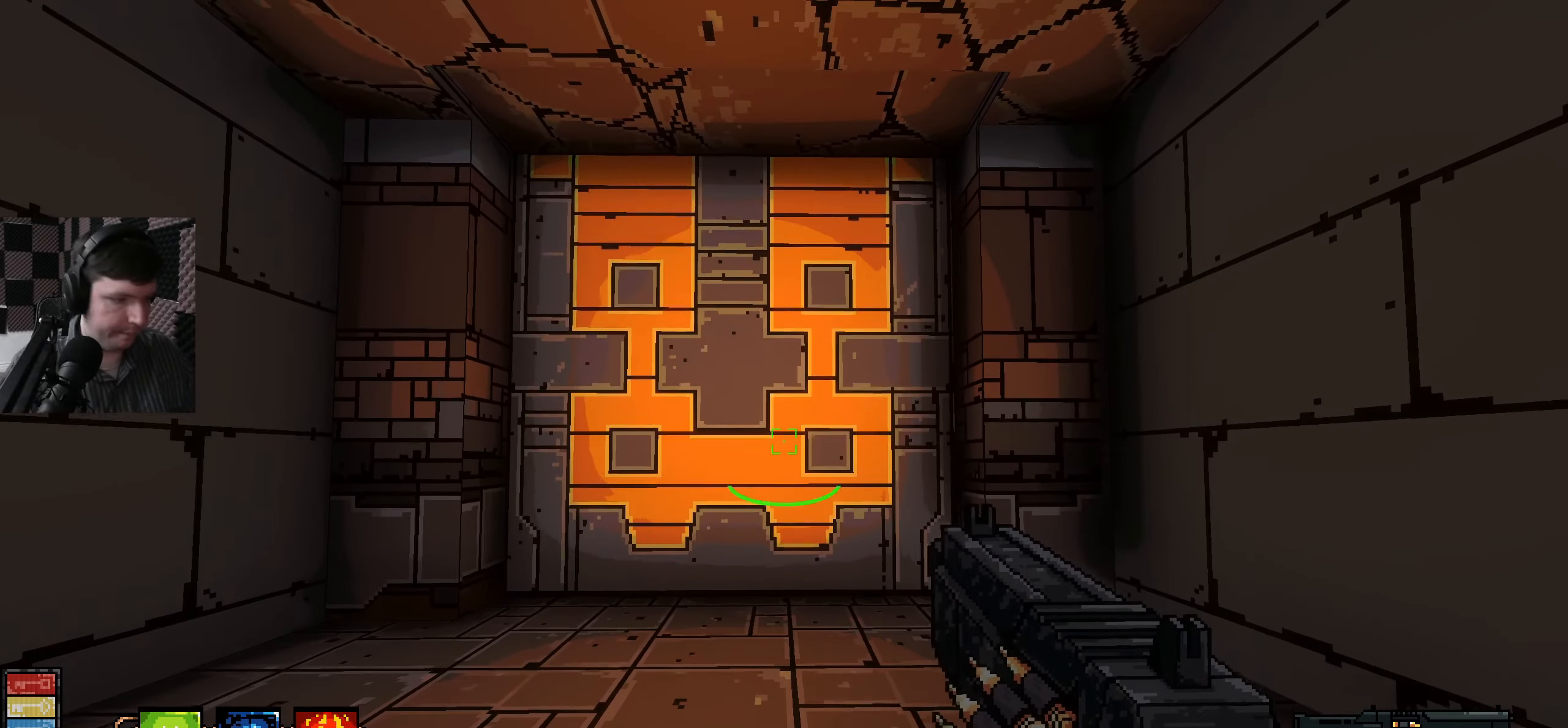
{"keys": [], "mouse": [], "events": []}
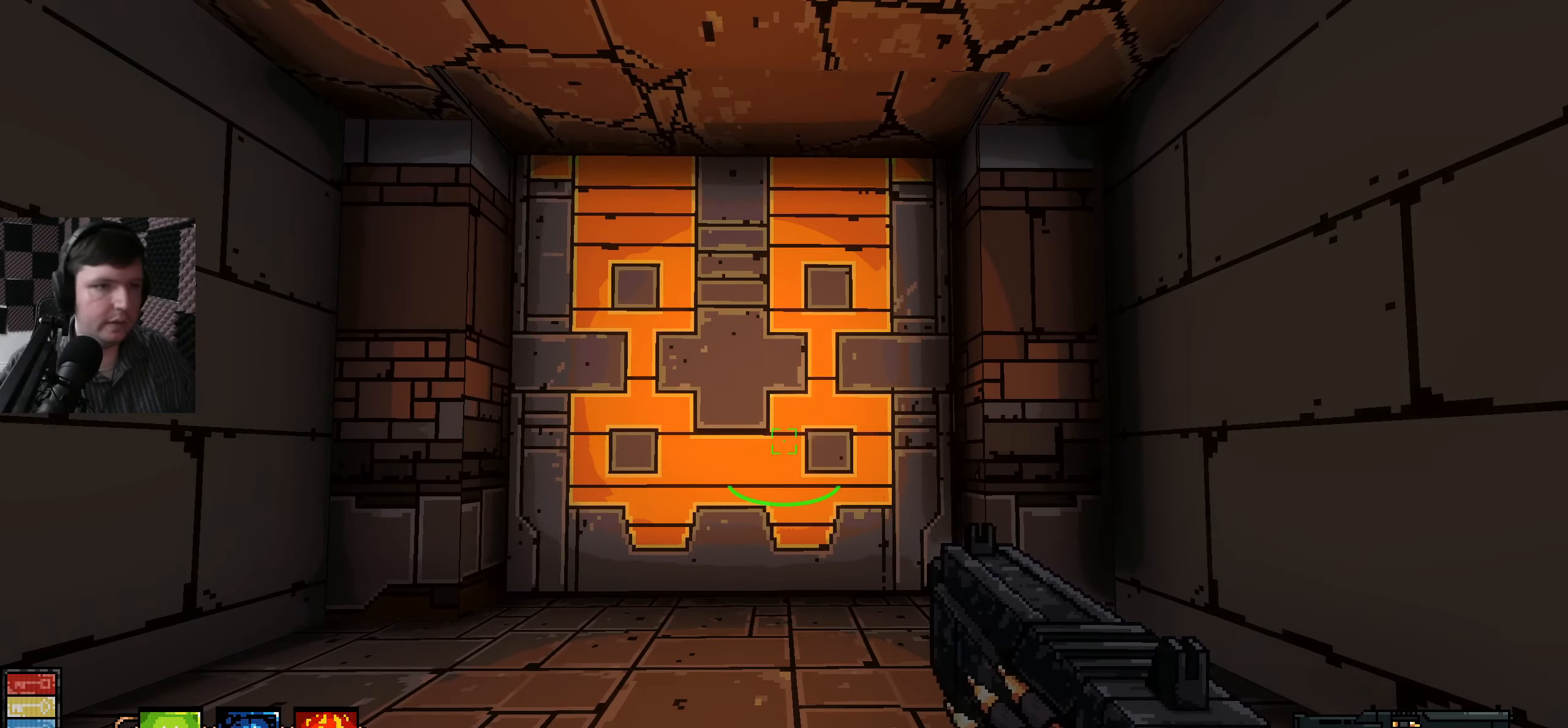
{"keys": ["w"], "mouse": [], "events": [[167, "w", "down"]]}
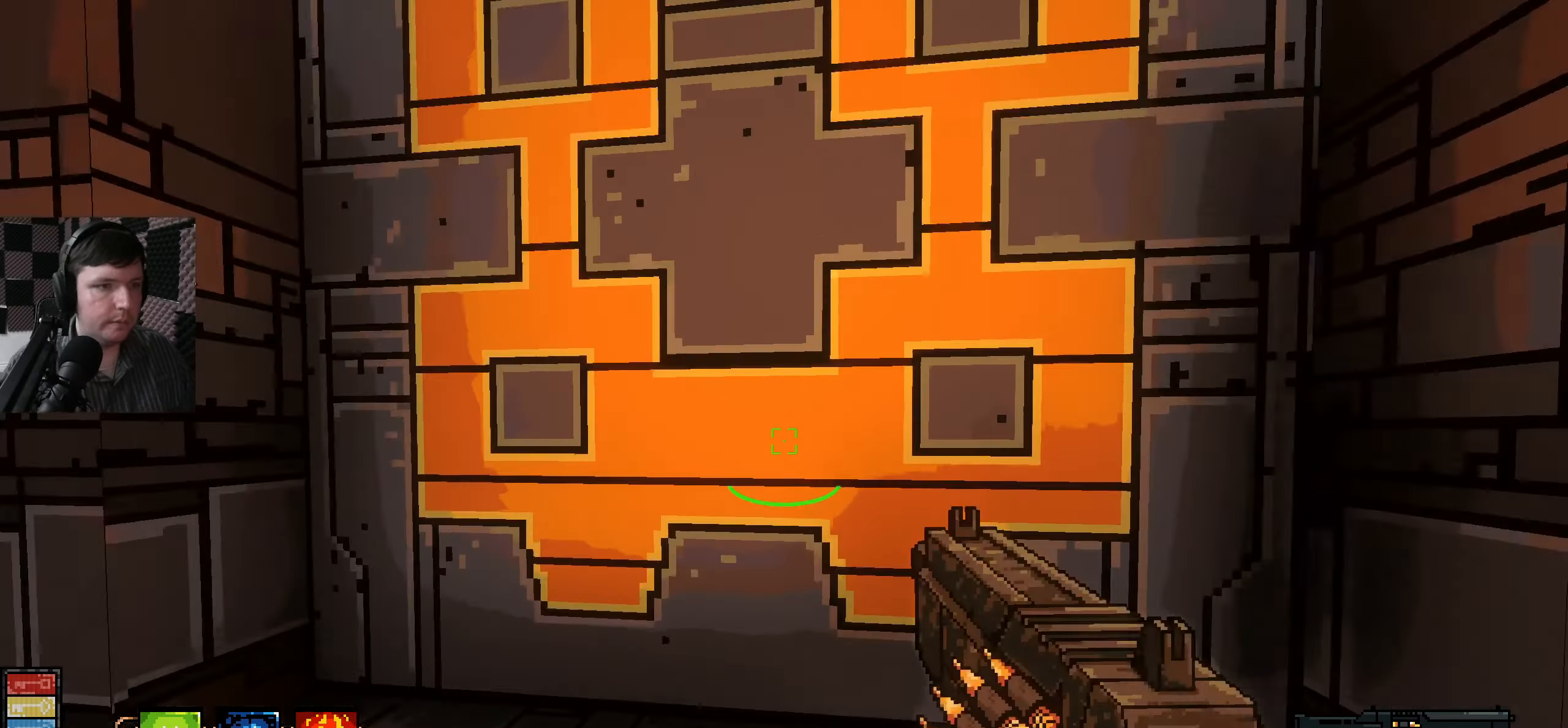
{"keys": ["s"], "mouse": [], "events": [[67, "e", "down"], [100, "w", "up"], [150, "e", "up"], [217, "s", "down"]]}
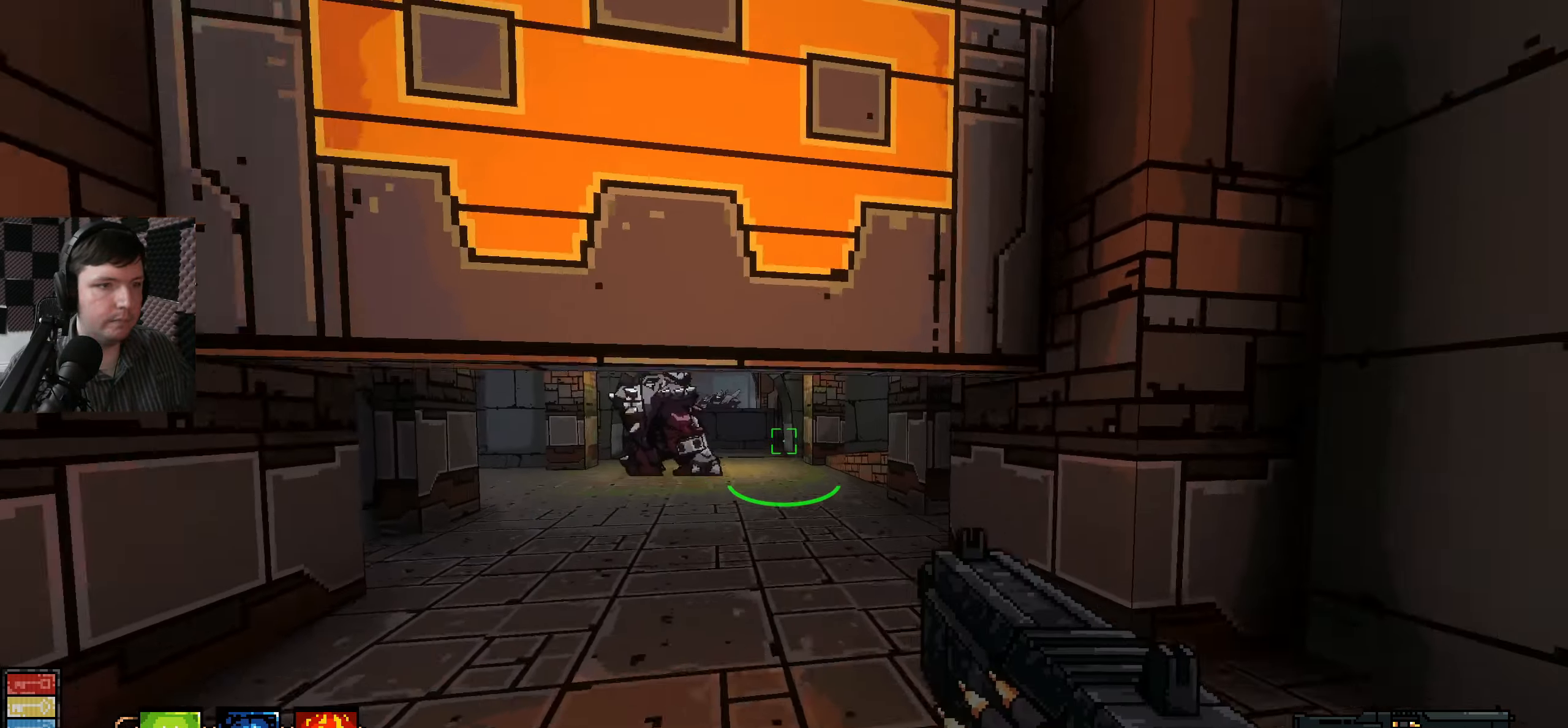
{"keys": ["a"], "mouse": [], "events": [[50, "a", "down"], [167, "s", "up"], [217, "a", "up"], [283, "a", "down"]]}
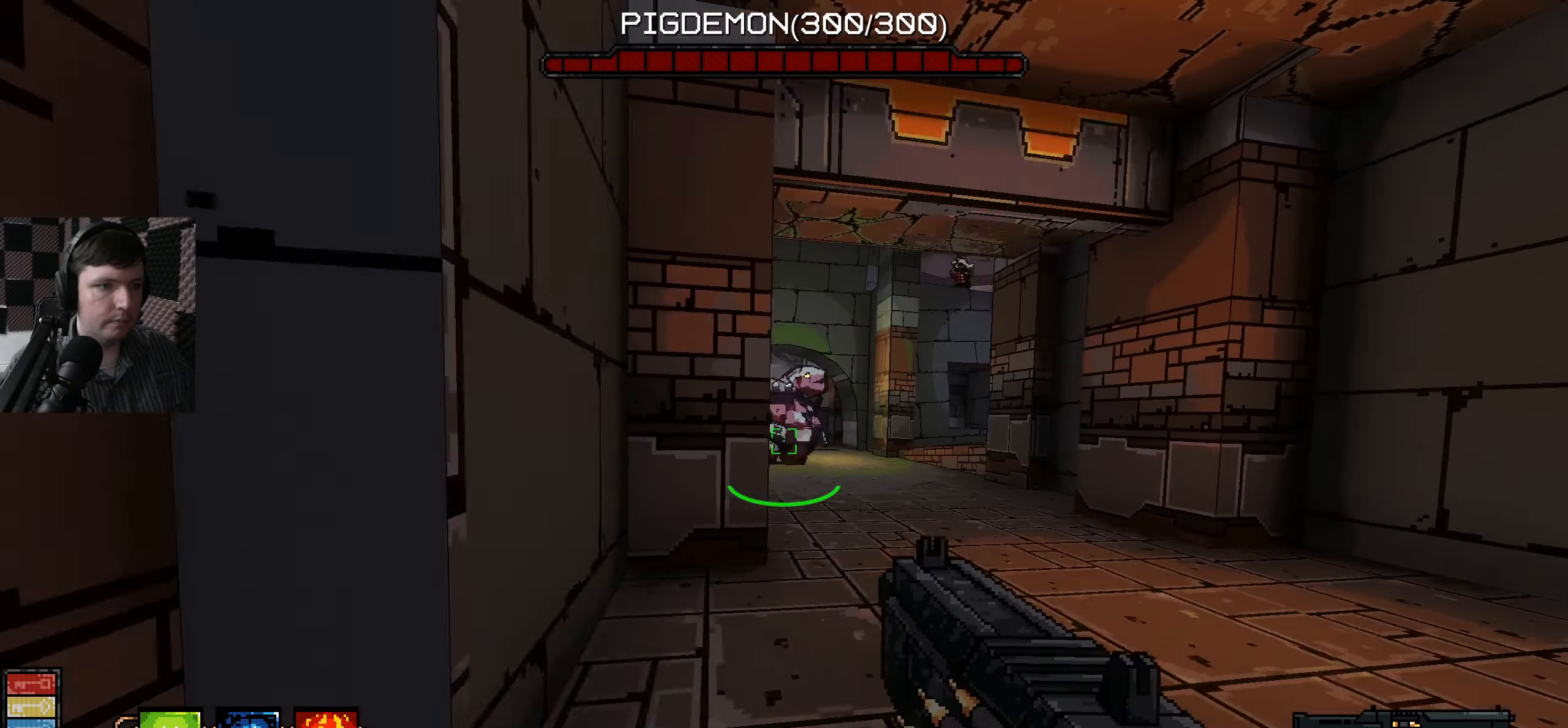
{"keys": ["s"], "mouse": [], "events": [[33, "s", "down"], [467, "a", "up"]]}
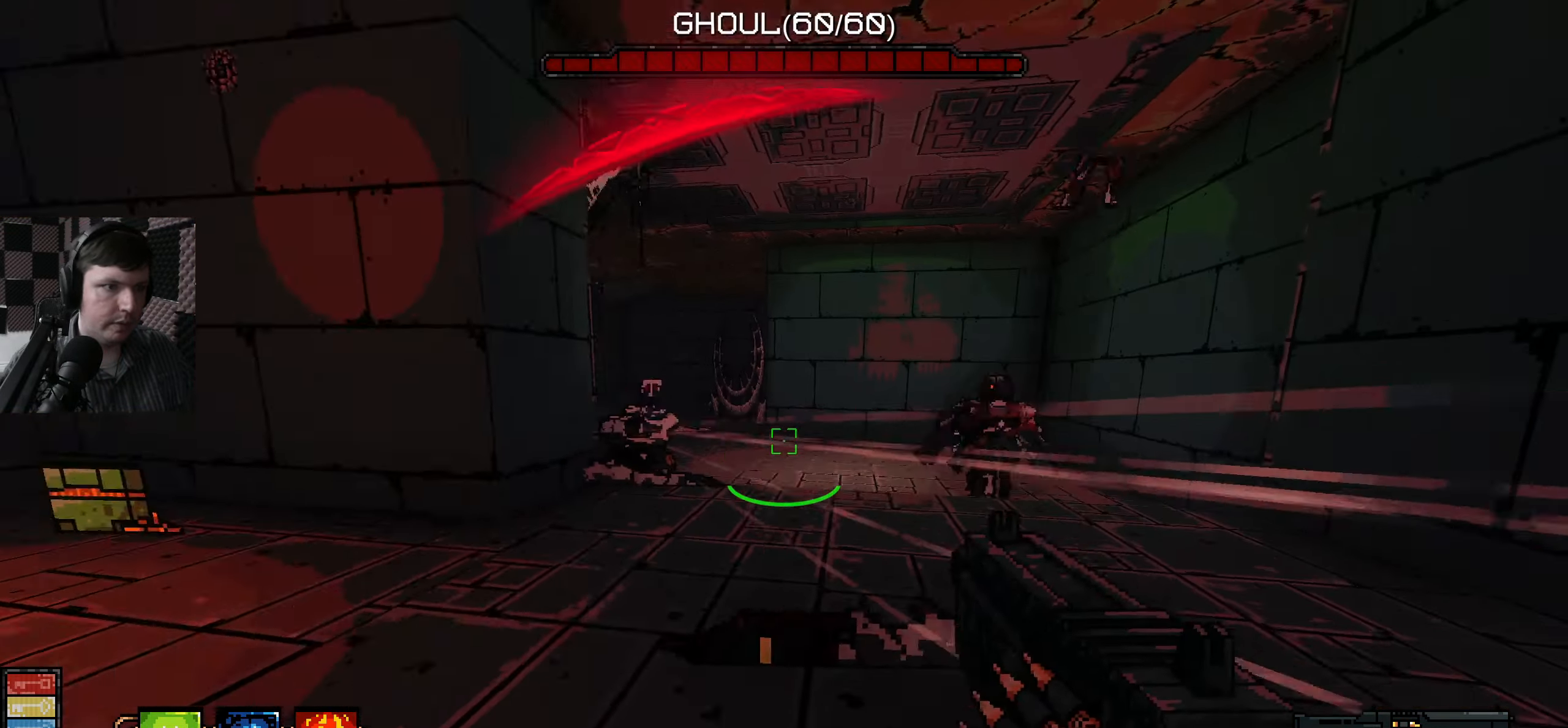
{"keys": ["a", "w"], "mouse": ["left"], "events": [[50, "q", "down"], [217, "q", "up"], [317, "mouse_left", "down"], [350, "a", "down"], [400, "s", "up"], [484, "w", "down"]]}
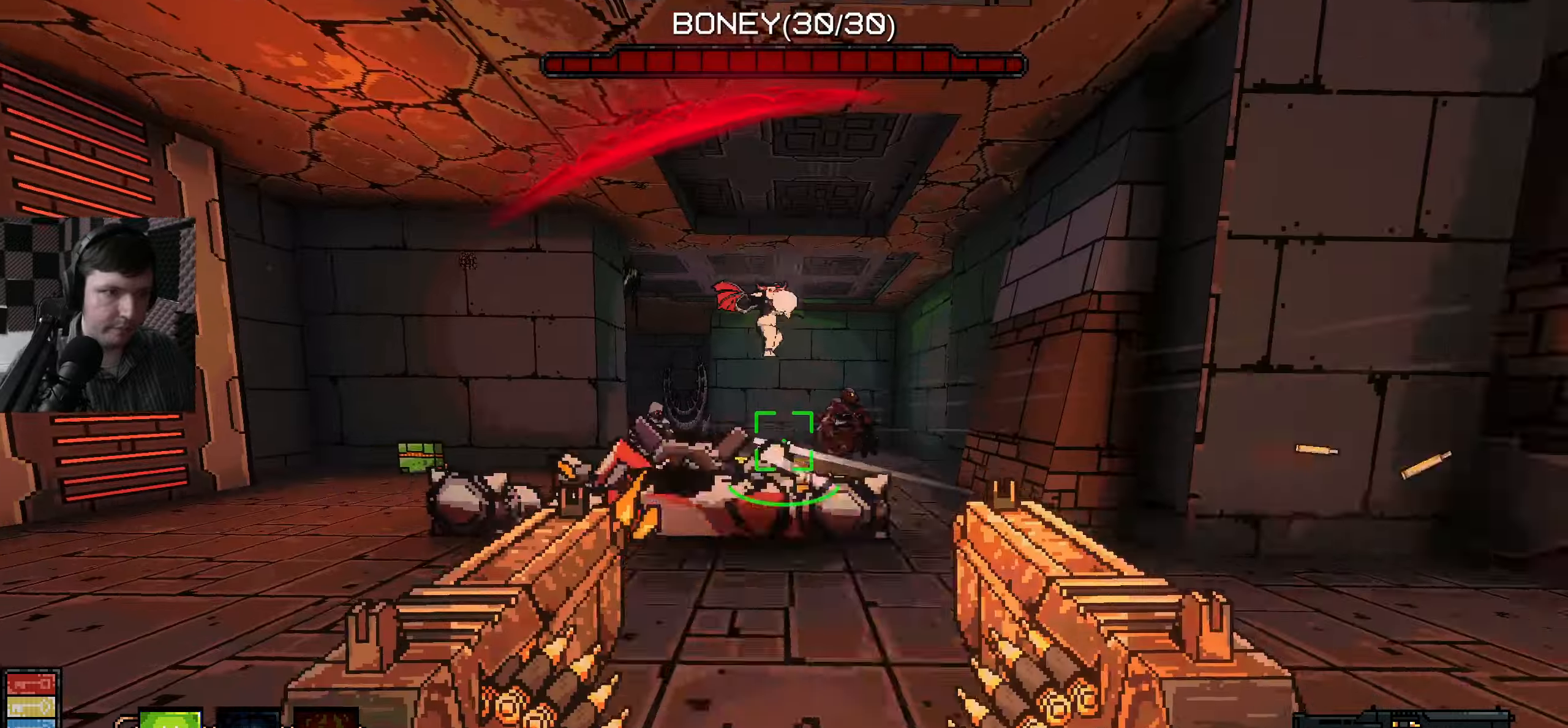
{"keys": ["d", "w"], "mouse": ["left"], "events": [[384, "a", "up"], [450, "d", "down"]]}
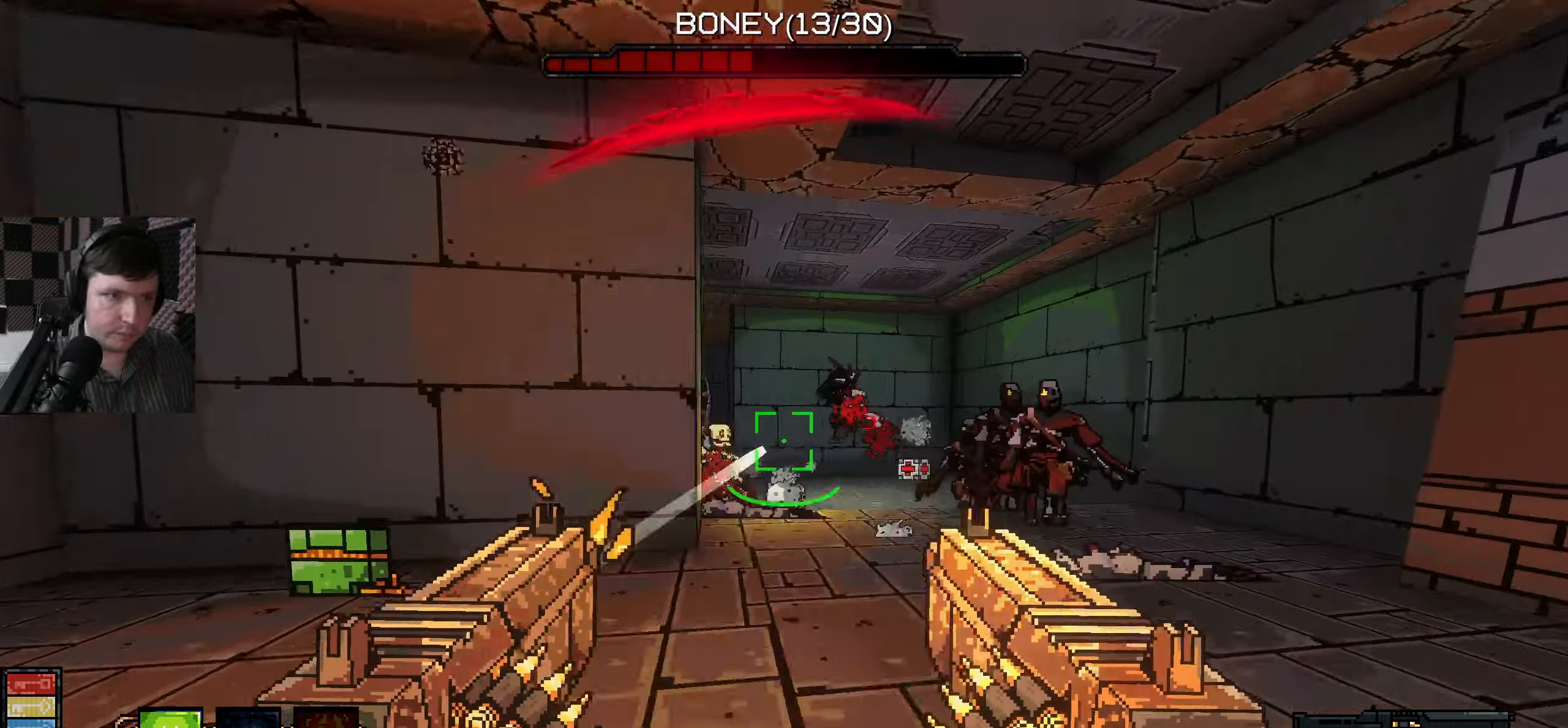
{"keys": ["d", "w"], "mouse": ["left"], "events": [[117, "w", "up"], [234, "s", "down"], [317, "s", "up"], [400, "w", "down"]]}
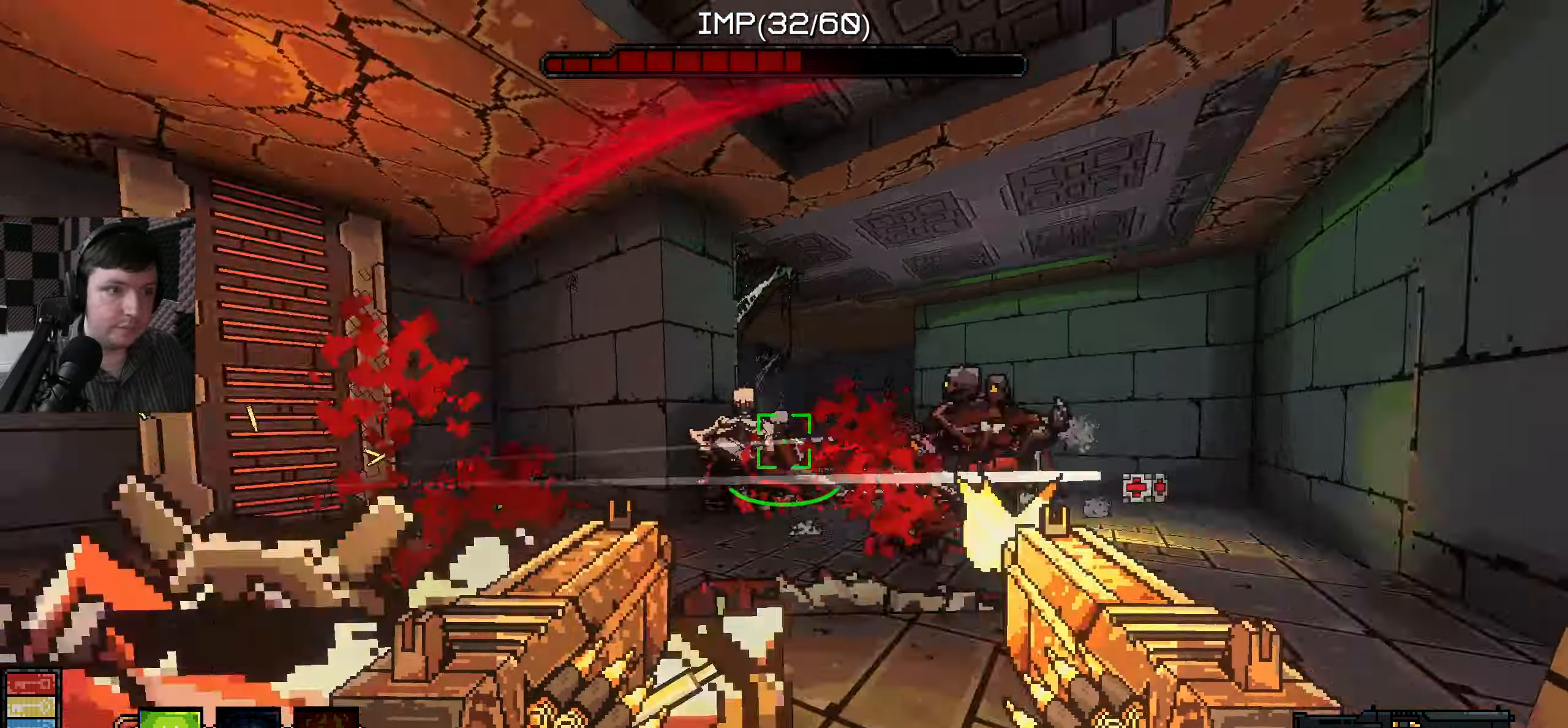
{"keys": ["d"], "mouse": ["left"], "events": [[250, "w", "up"], [417, "s", "down"], [484, "s", "up"]]}
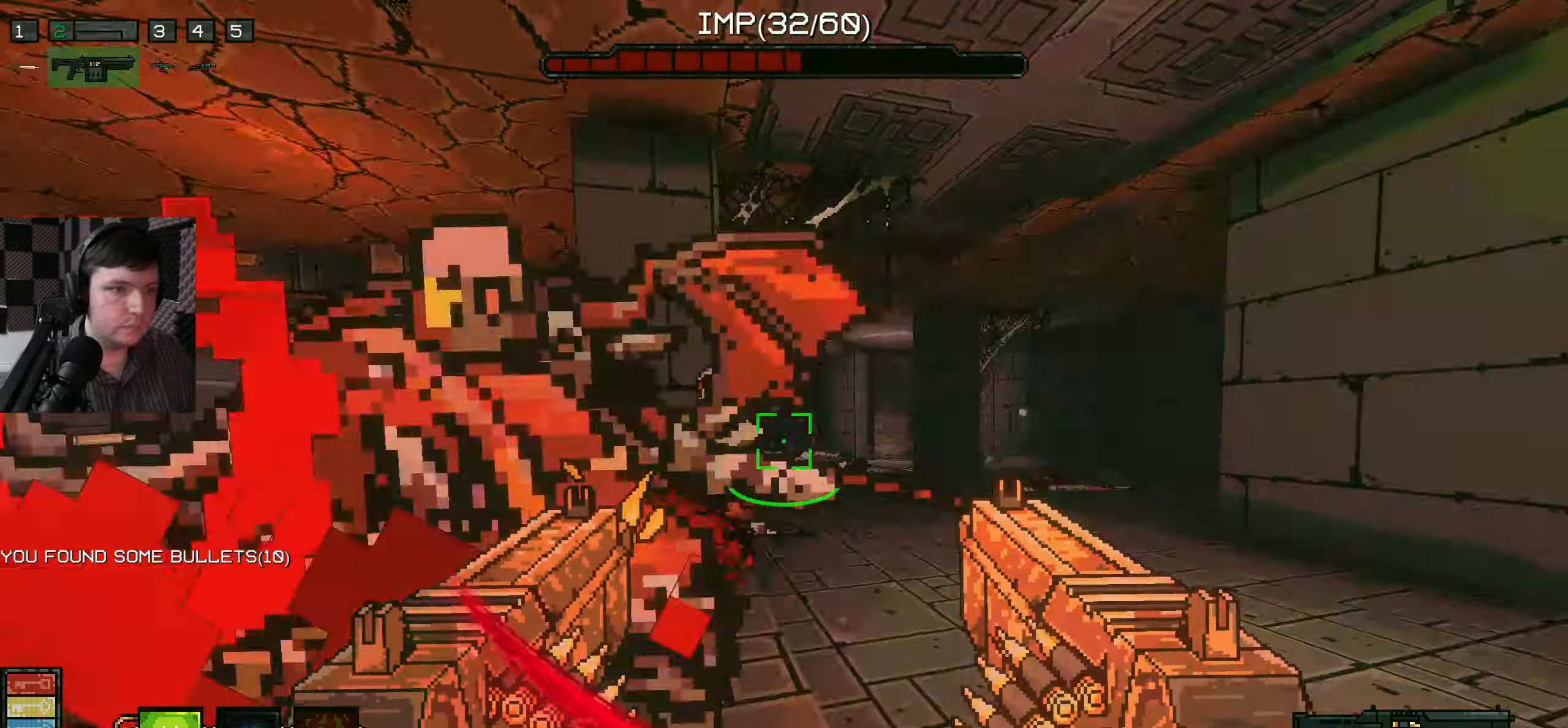
{"keys": ["d", "s"], "mouse": ["left"], "events": [[167, "s", "down"]]}
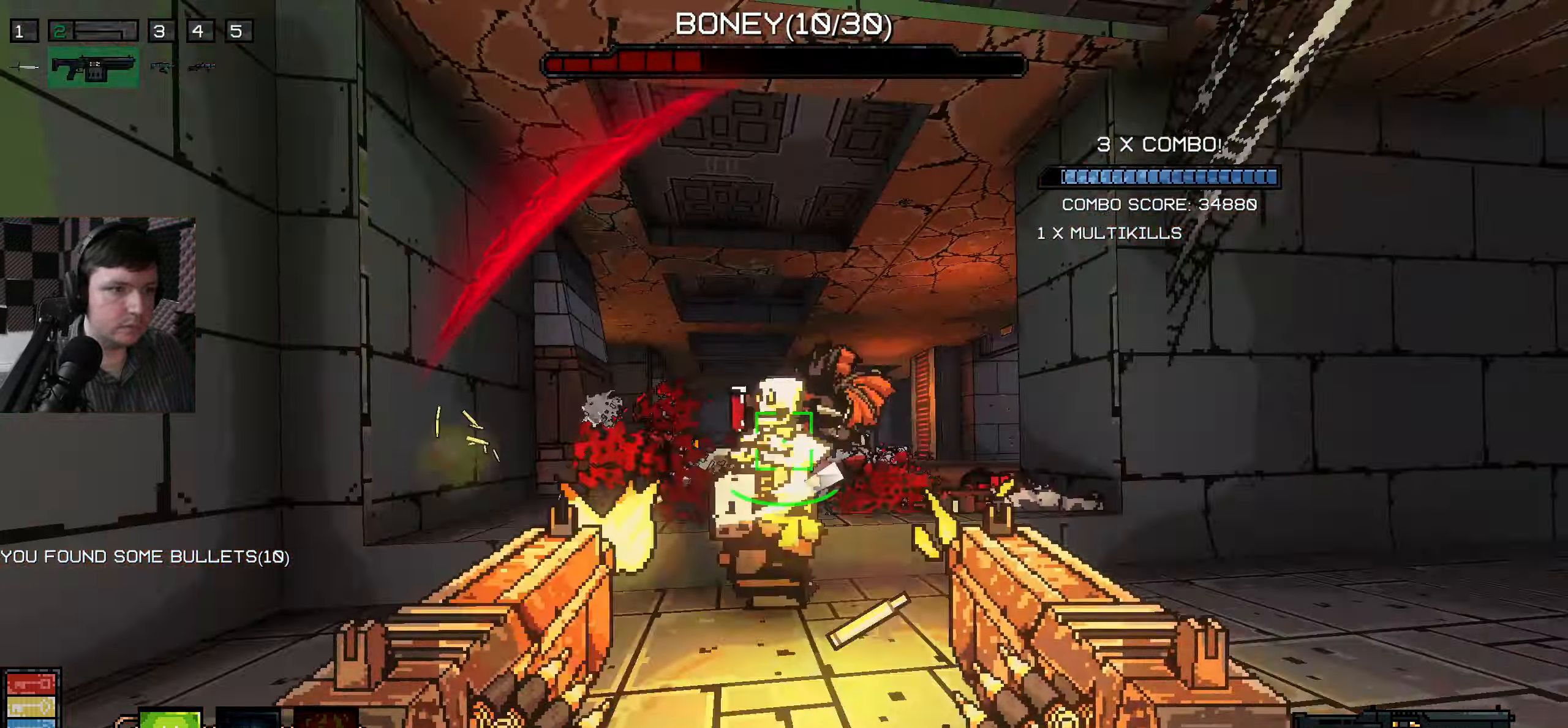
{"keys": ["d", "s"], "mouse": ["left"], "events": [[67, "s", "up"], [150, "w", "down"], [300, "w", "up"], [334, "a", "down"], [367, "a", "up"], [467, "s", "down"]]}
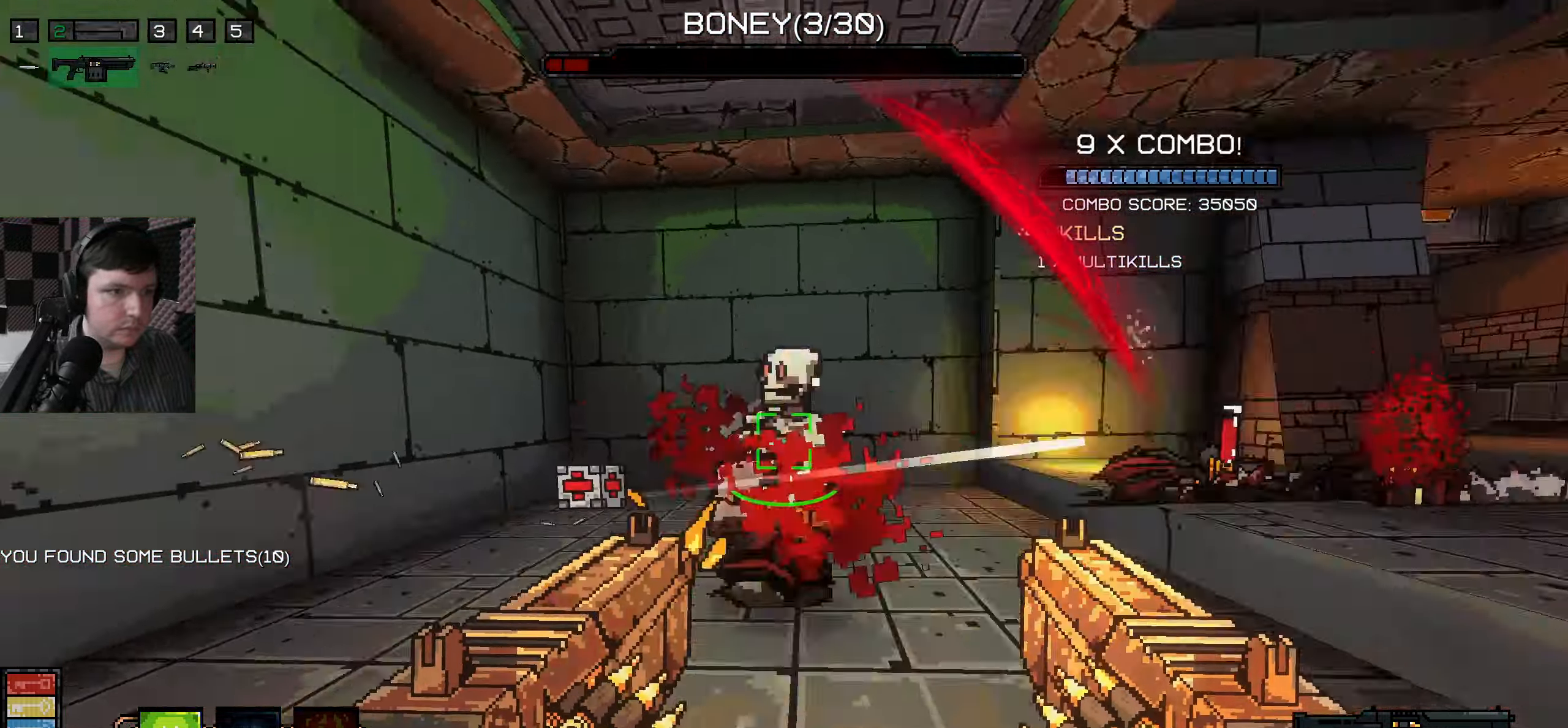
{"keys": ["a", "w"], "mouse": ["left"], "events": [[34, "mouse_left", "up"], [84, "s", "up"], [134, "a", "down"], [167, "mouse_left", "down"], [200, "d", "up"], [317, "w", "down"]]}
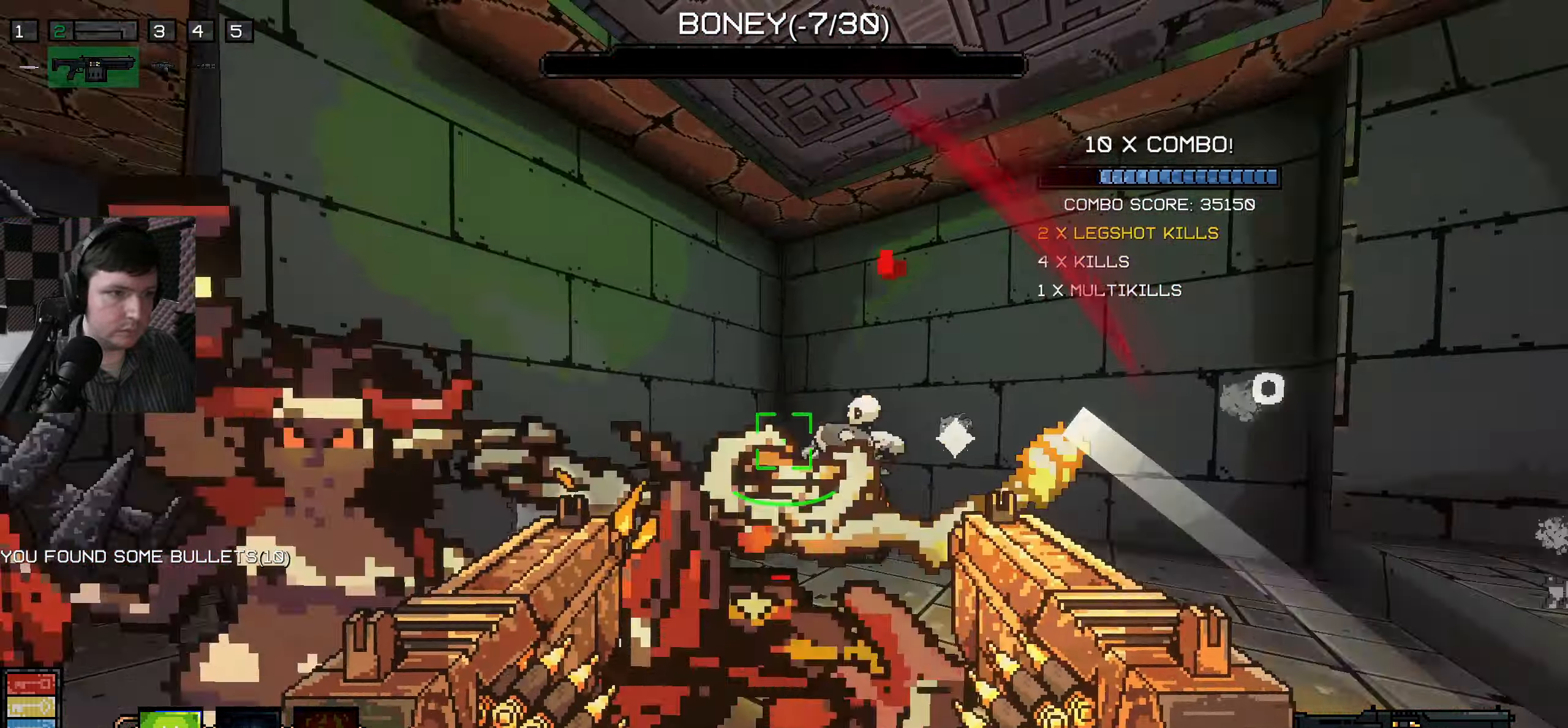
{"keys": ["a", "s"], "mouse": ["left"], "events": [[100, "w", "up"], [200, "s", "down"]]}
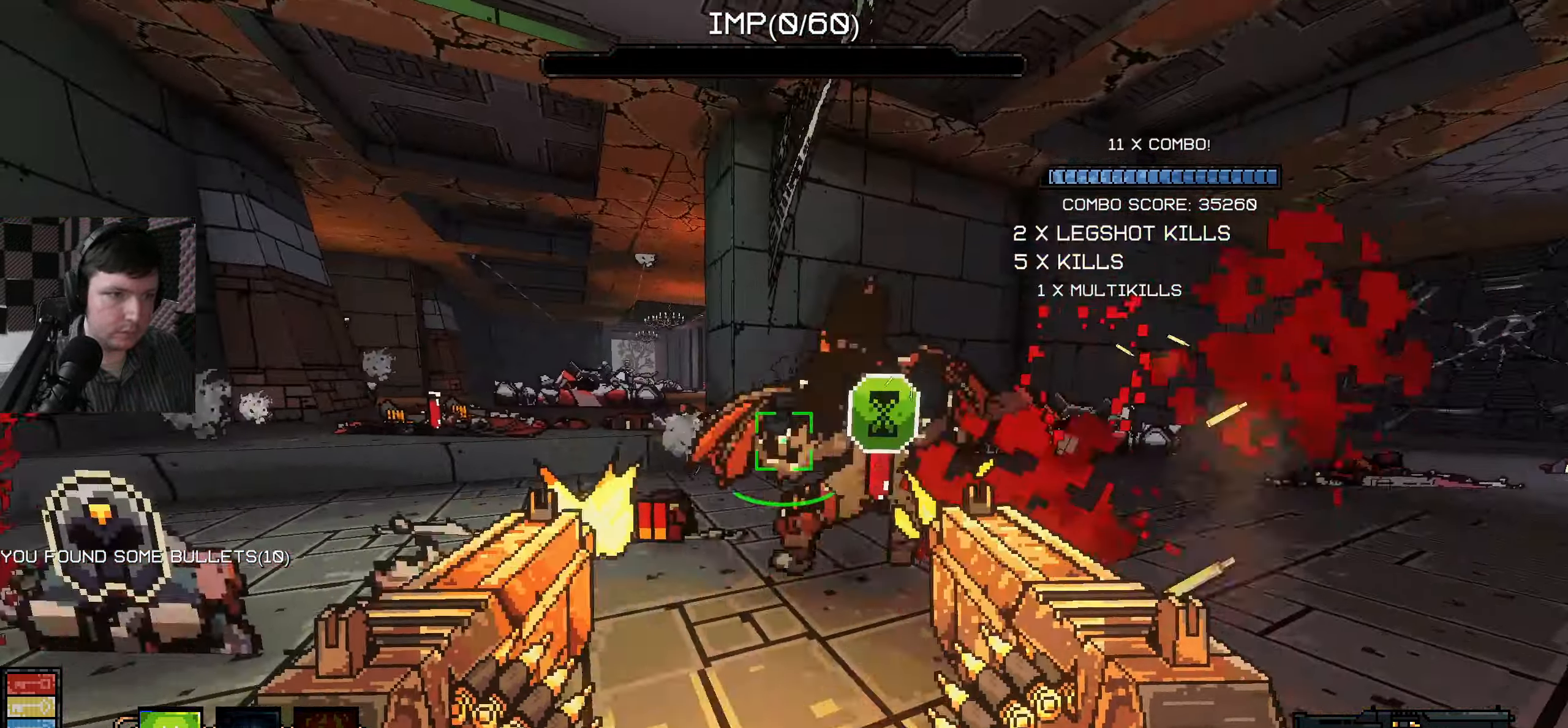
{"keys": ["a", "w"], "mouse": ["left"], "events": [[217, "s", "up"], [284, "w", "down"]]}
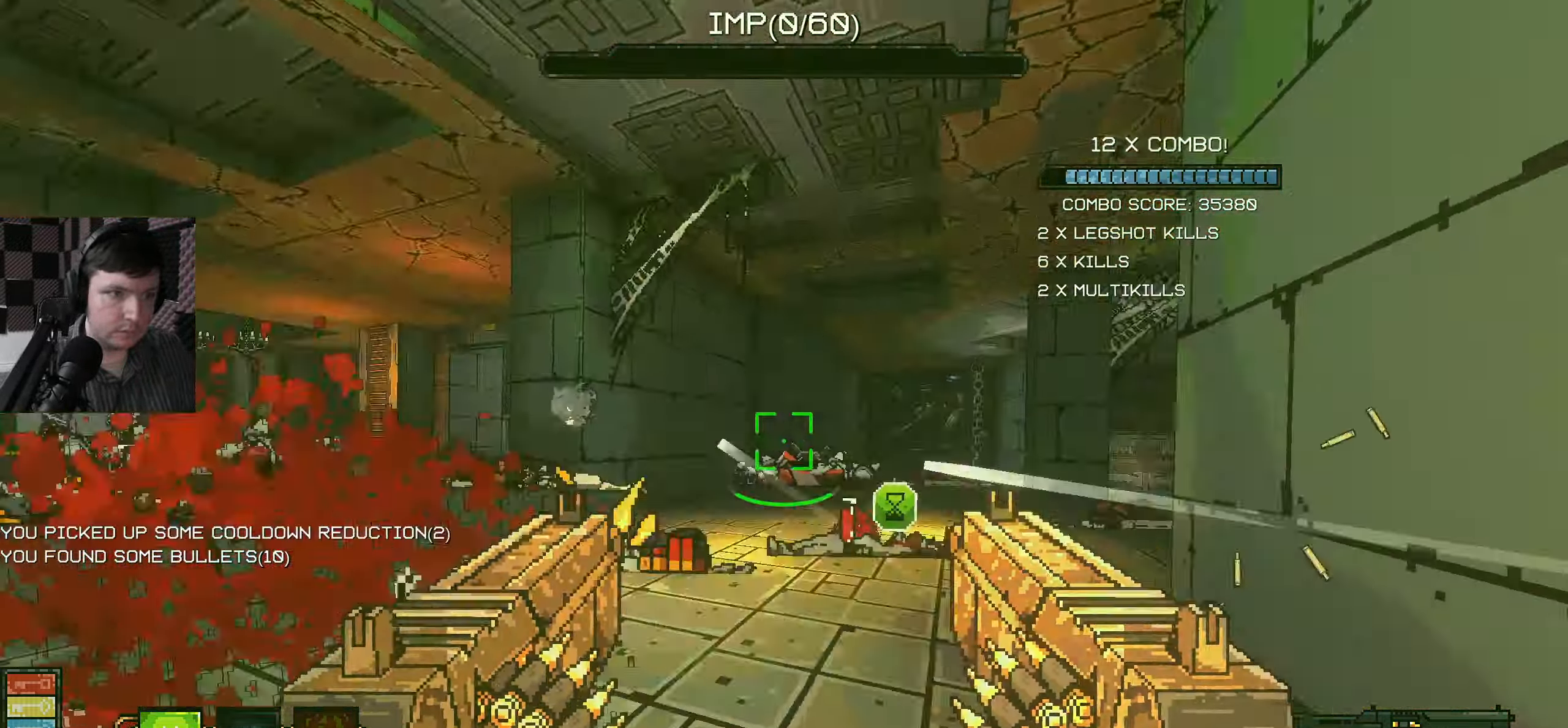
{"keys": ["d", "w"], "mouse": [], "events": [[117, "mouse_wheel", "down"], [167, "mouse_wheel", "up"], [217, "a", "up"], [217, "mouse_left", "up"], [284, "d", "down"], [350, "d", "up"], [484, "d", "down"]]}
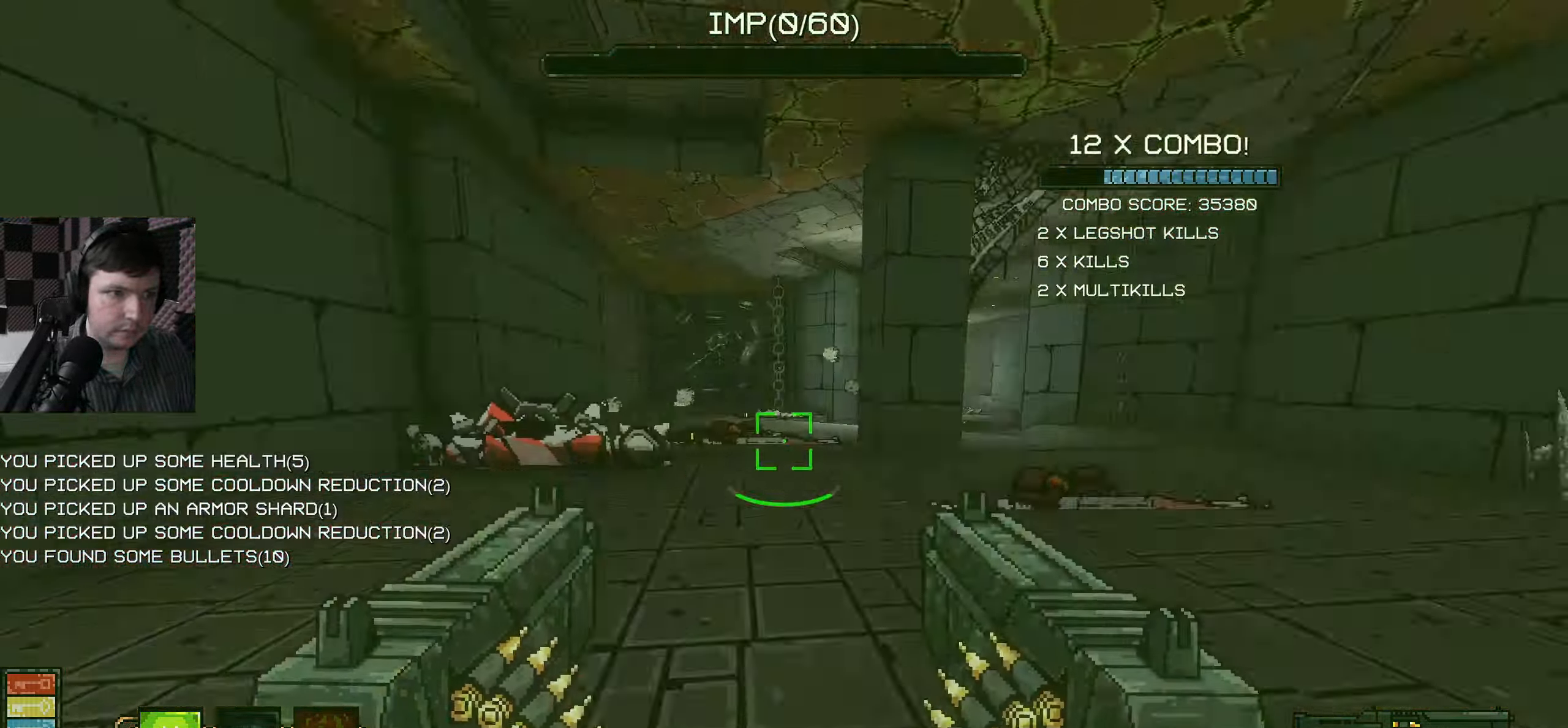
{"keys": ["a"], "mouse": ["left"], "events": [[184, "mouse_left", "down"], [300, "w", "up"], [384, "a", "down"], [466, "d", "up"]]}
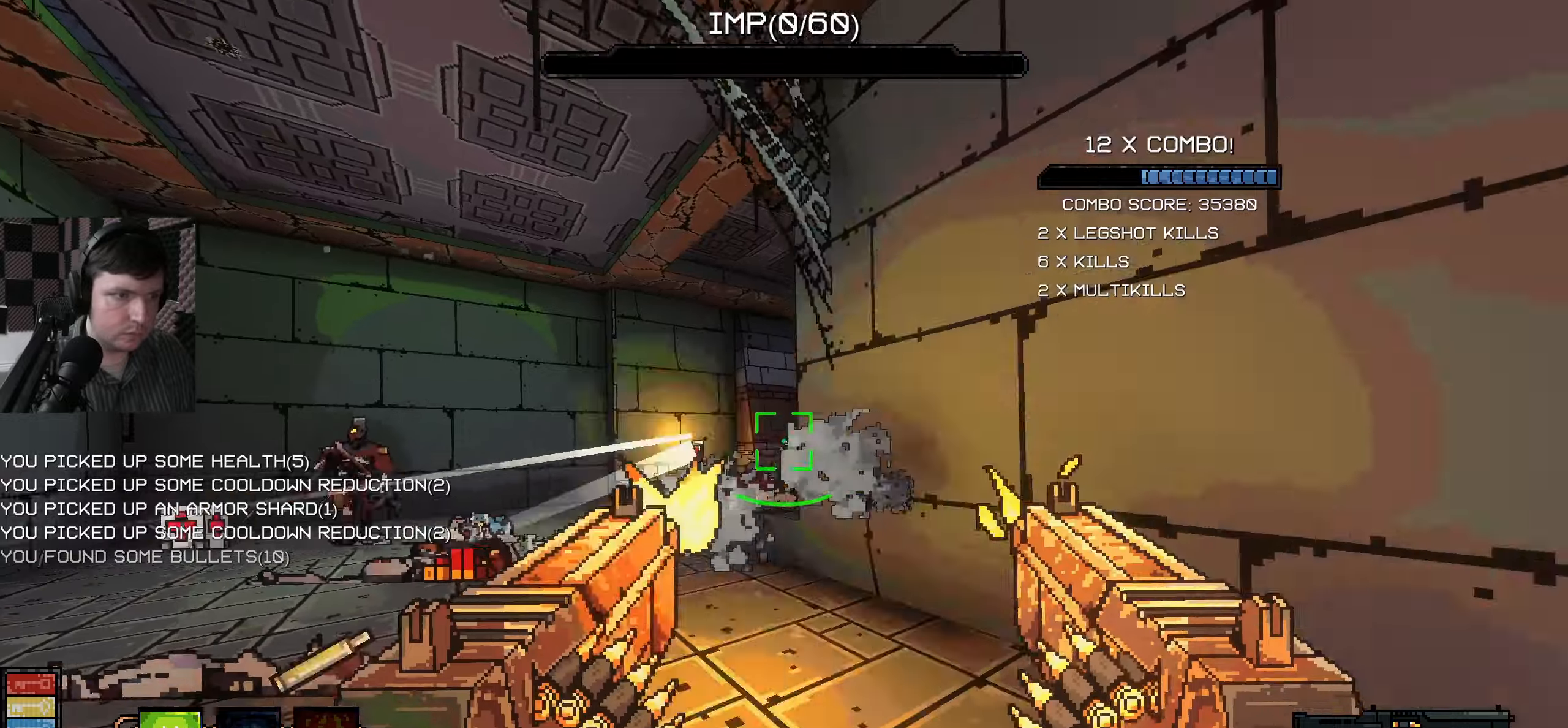
{"keys": ["a", "s"], "mouse": ["left"], "events": [[33, "w", "down"], [350, "w", "up"], [466, "s", "down"]]}
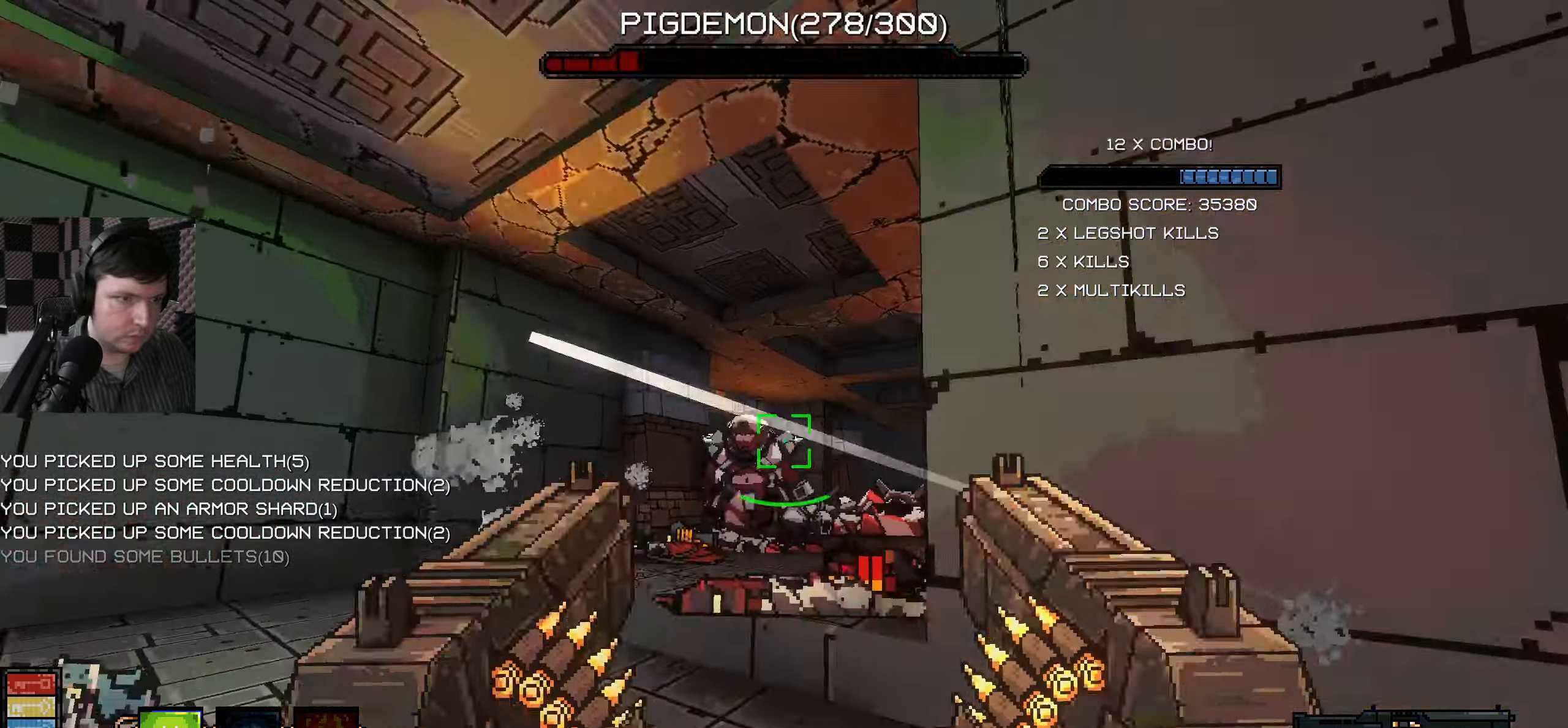
{"keys": ["a"], "mouse": ["left"], "events": [[200, "s", "up"], [300, "w", "down"], [466, "w", "up"]]}
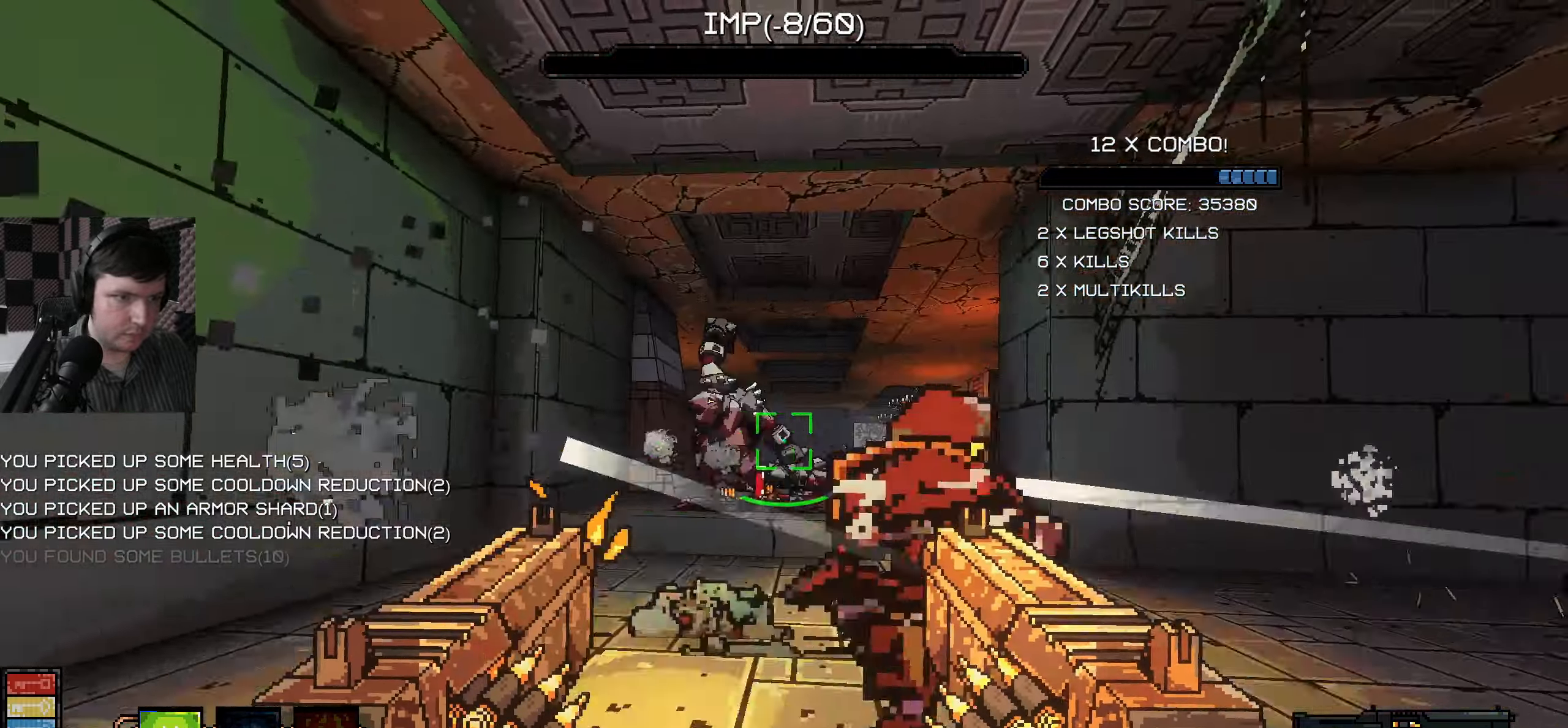
{"keys": ["d", "w"], "mouse": ["left"], "events": [[83, "s", "down"], [150, "a", "up"], [266, "d", "down"], [350, "s", "up"], [450, "w", "down"]]}
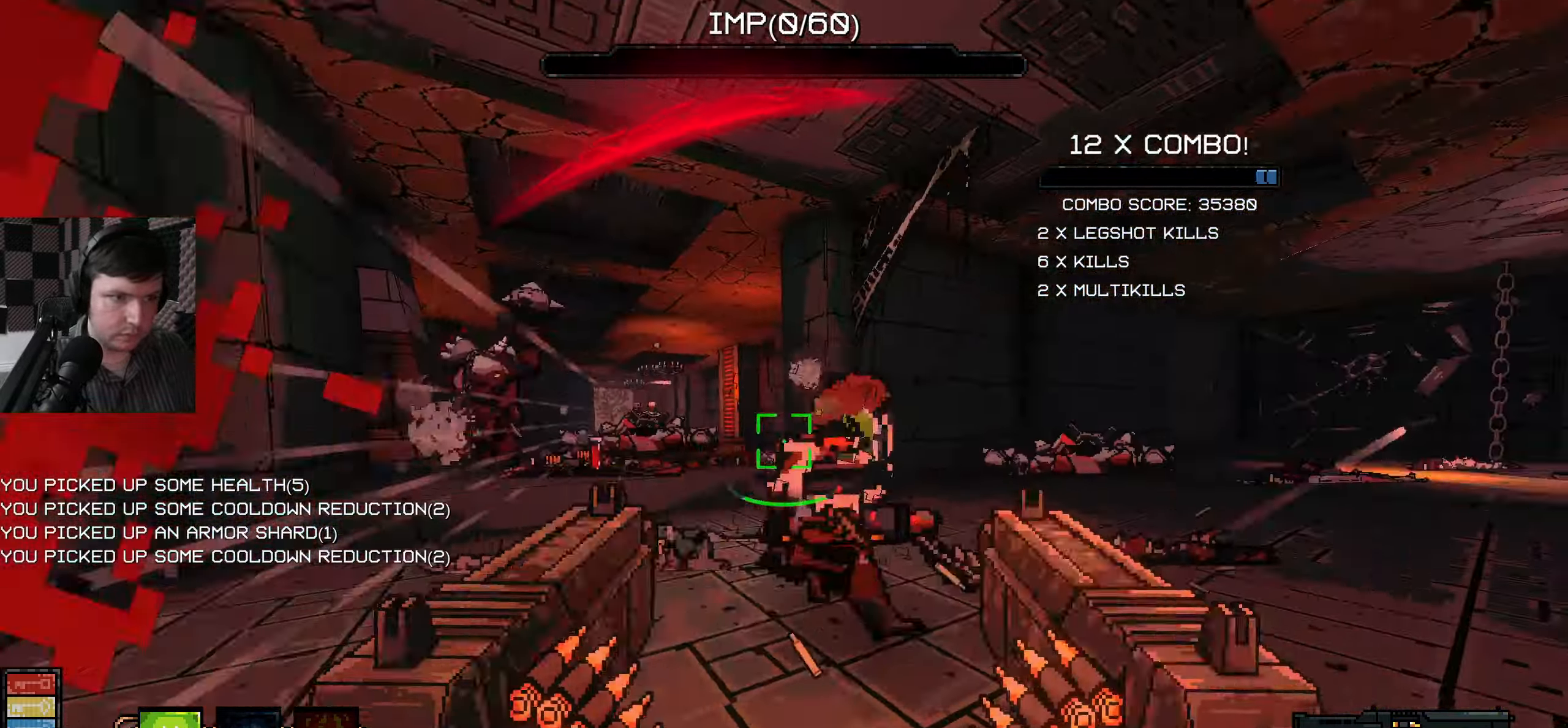
{"keys": ["a", "d", "s"], "mouse": ["left"]}